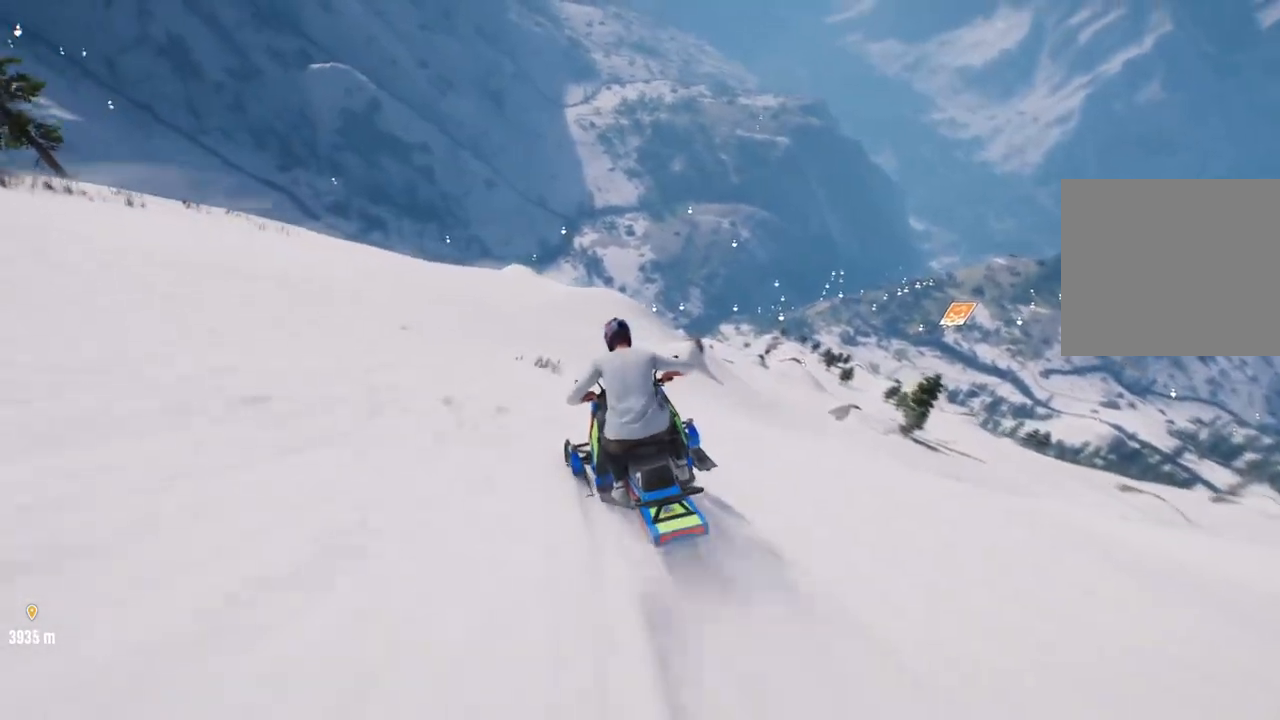
Gameplay with a controller (Xbox layout); each line is a JSON object with the inputs held at the frame after it. "events" lists button and stick changes between this image and that frame as [ms after this image, input, new state], when the widget could be followed in between.
{"buttons": [], "left_stick": "up", "right_stick": "center", "events": []}
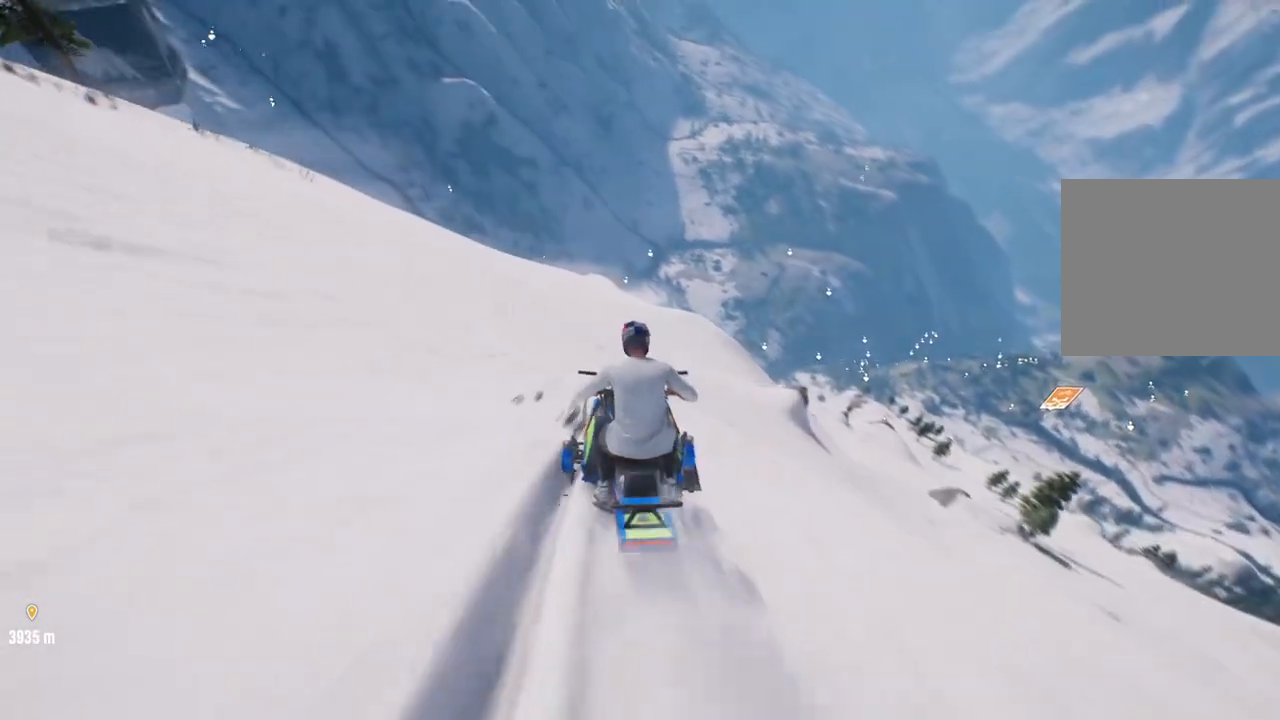
{"buttons": [], "left_stick": "up", "right_stick": "center", "events": [[33, "left_stick", "up-right"], [167, "left_stick", "up"]]}
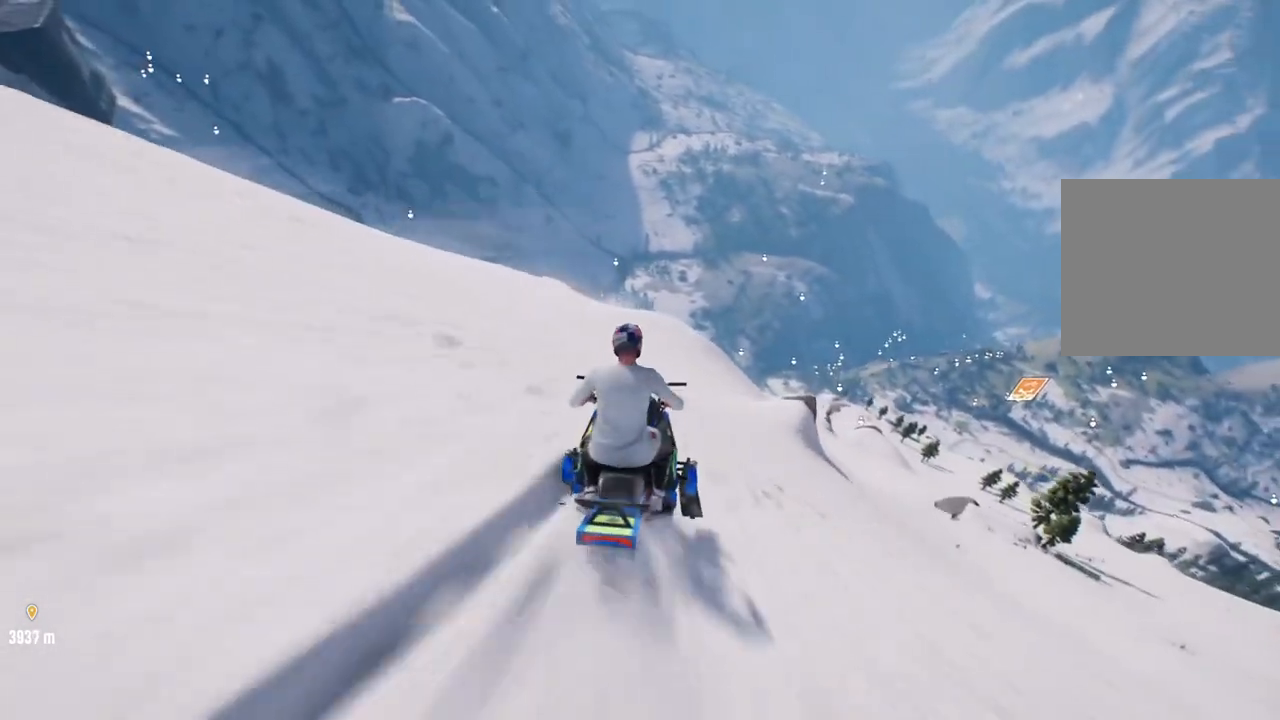
{"buttons": [], "left_stick": "up", "right_stick": "center", "events": []}
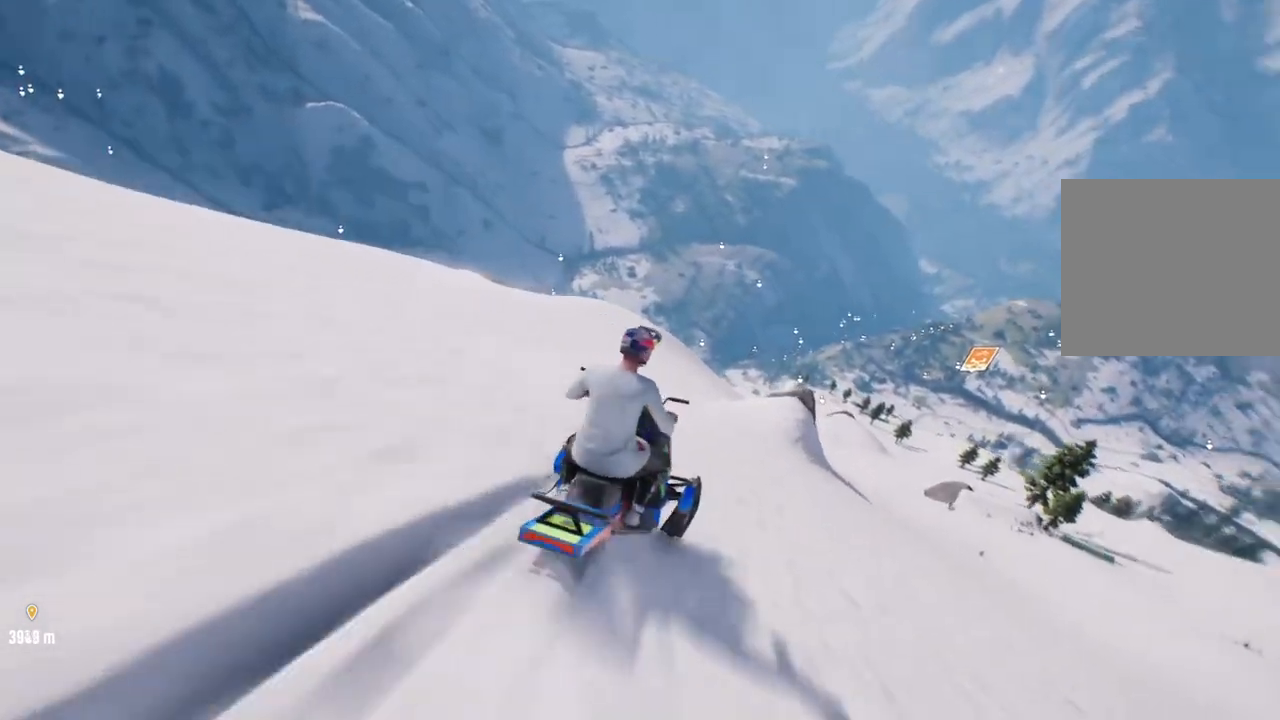
{"buttons": ["R2"], "left_stick": "up", "right_stick": "center", "events": [[133, "R2", "down"]]}
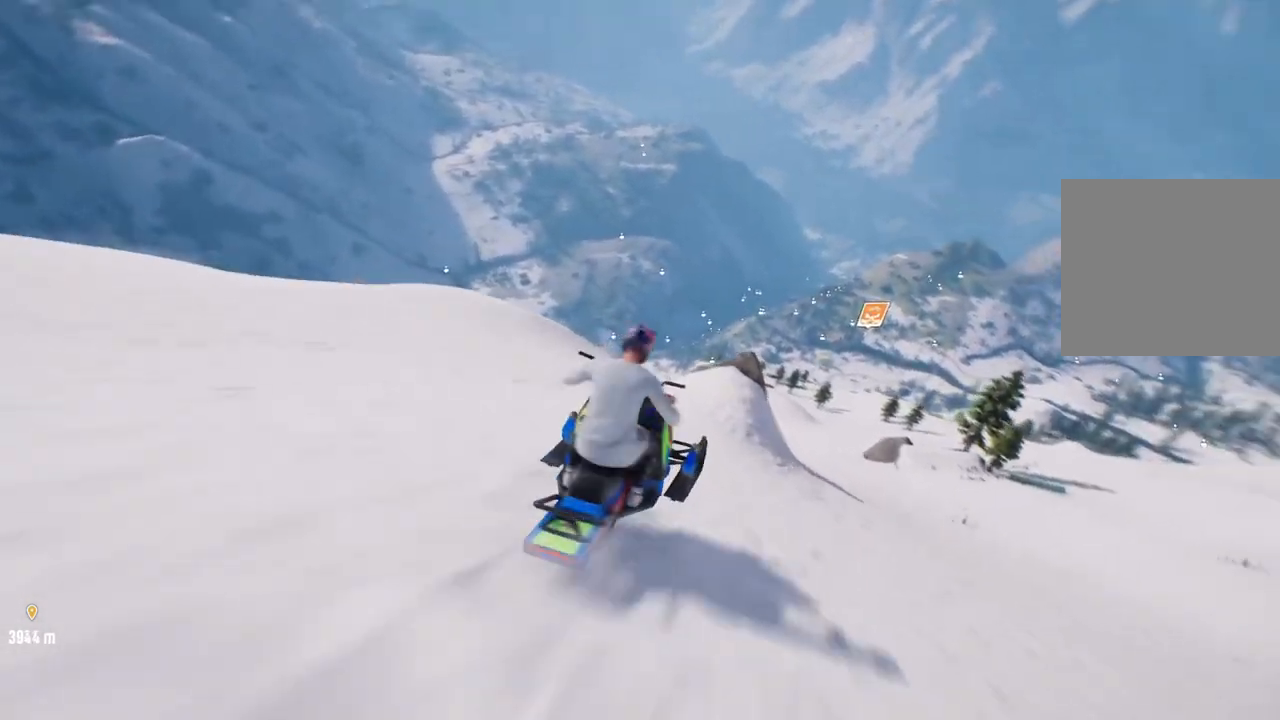
{"buttons": [], "left_stick": "center", "right_stick": "left", "events": [[217, "left_stick", "up-left"], [233, "R2", "up"], [350, "left_stick", "center"], [350, "right_stick", "left"]]}
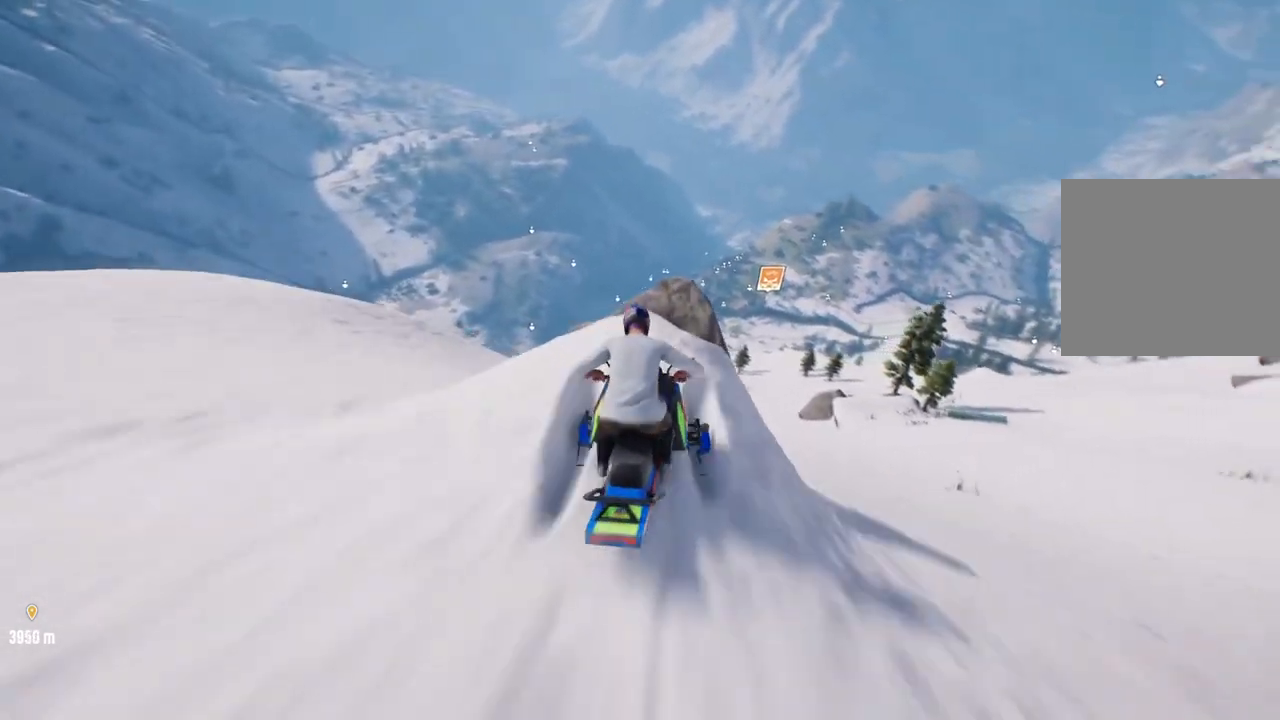
{"buttons": [], "left_stick": "center", "right_stick": "right", "events": [[100, "right_stick", "right"]]}
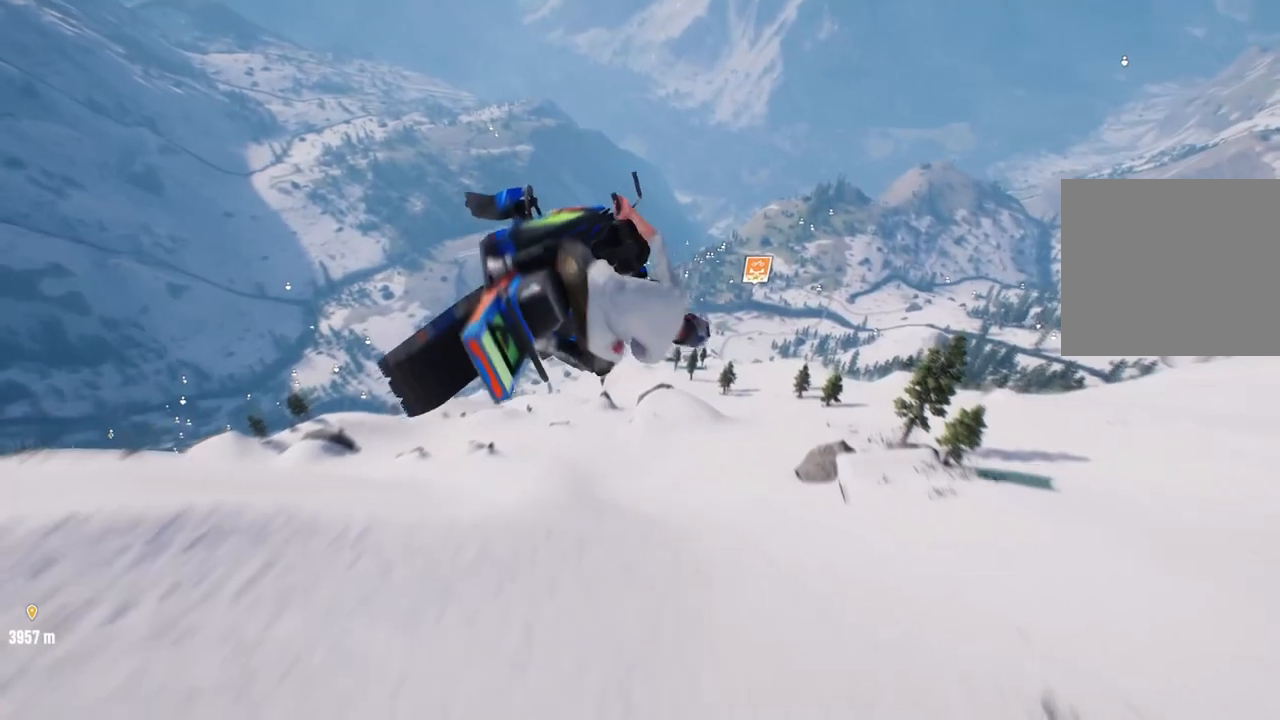
{"buttons": [], "left_stick": "center", "right_stick": "right", "events": [[183, "right_stick", "center"], [500, "right_stick", "right"]]}
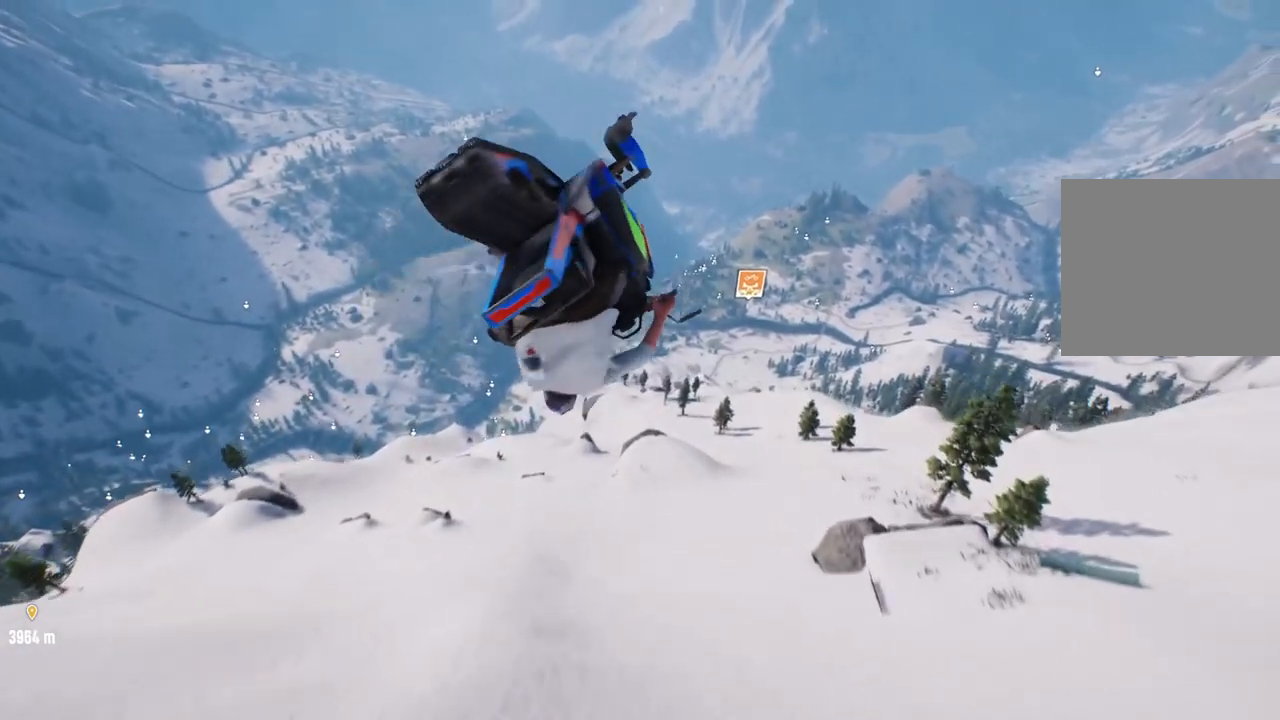
{"buttons": [], "left_stick": "center", "right_stick": "right", "events": []}
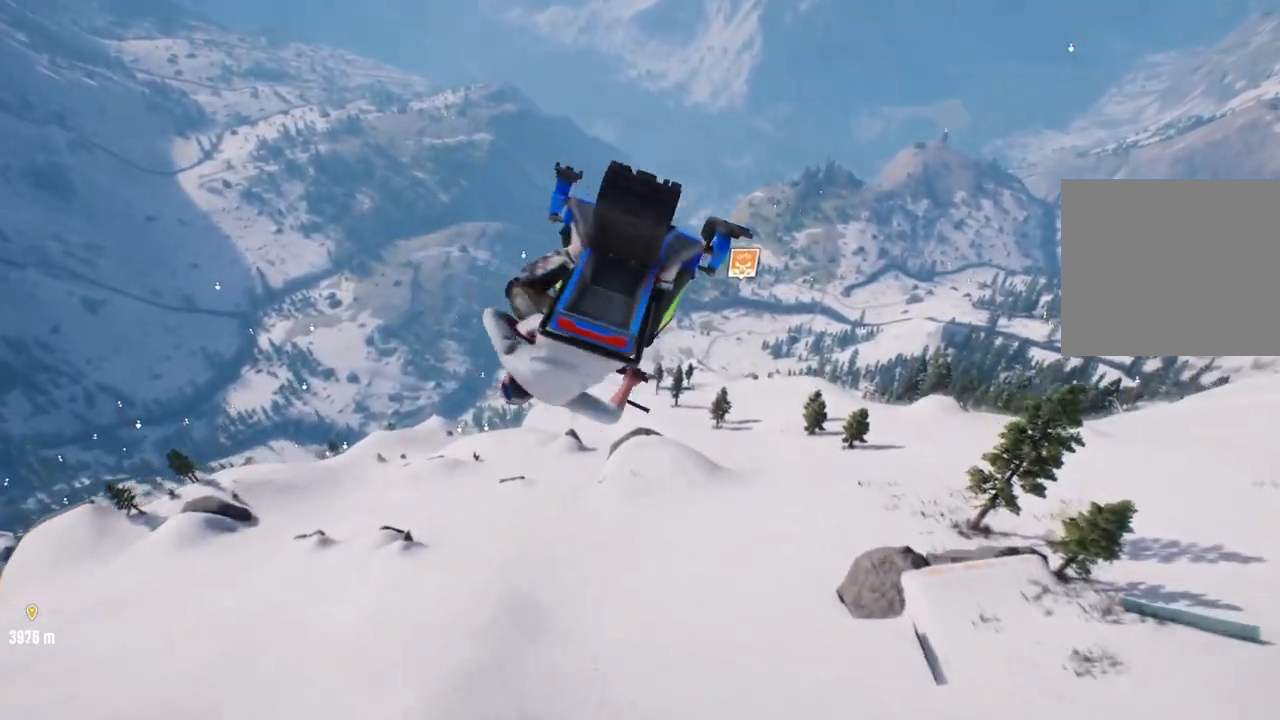
{"buttons": [], "left_stick": "center", "right_stick": "right", "events": []}
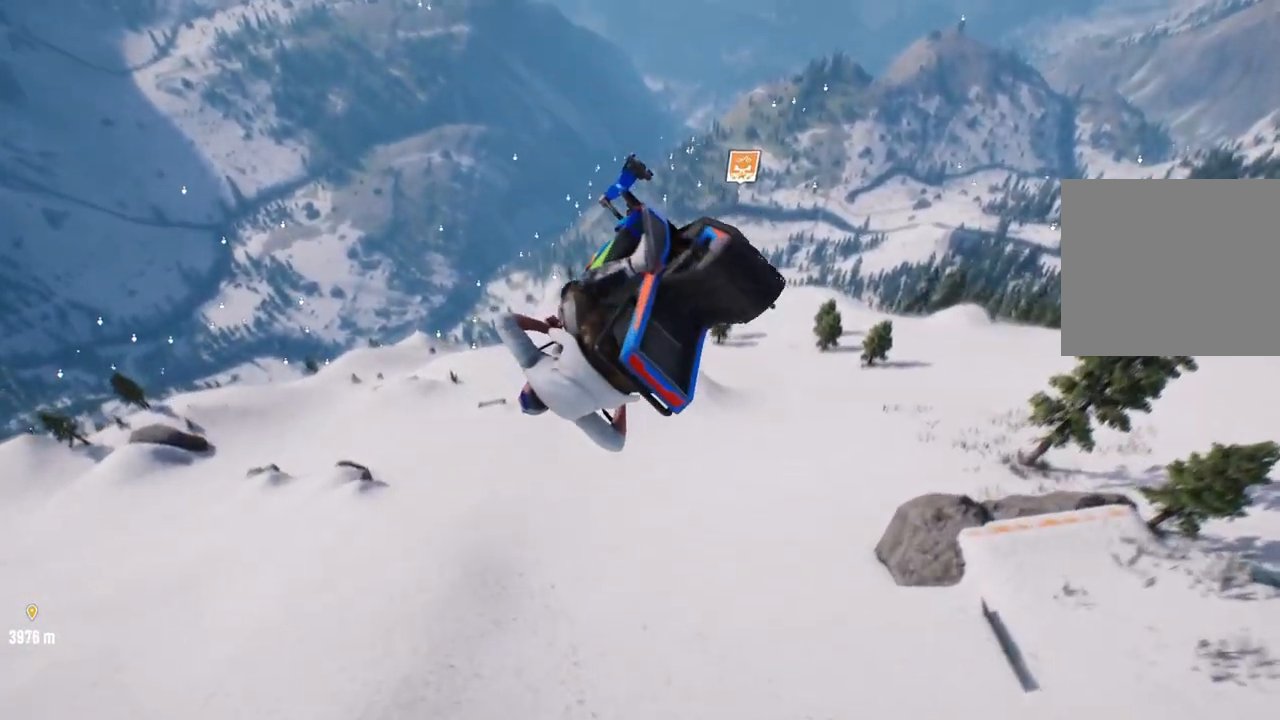
{"buttons": [], "left_stick": "center", "right_stick": "right", "events": []}
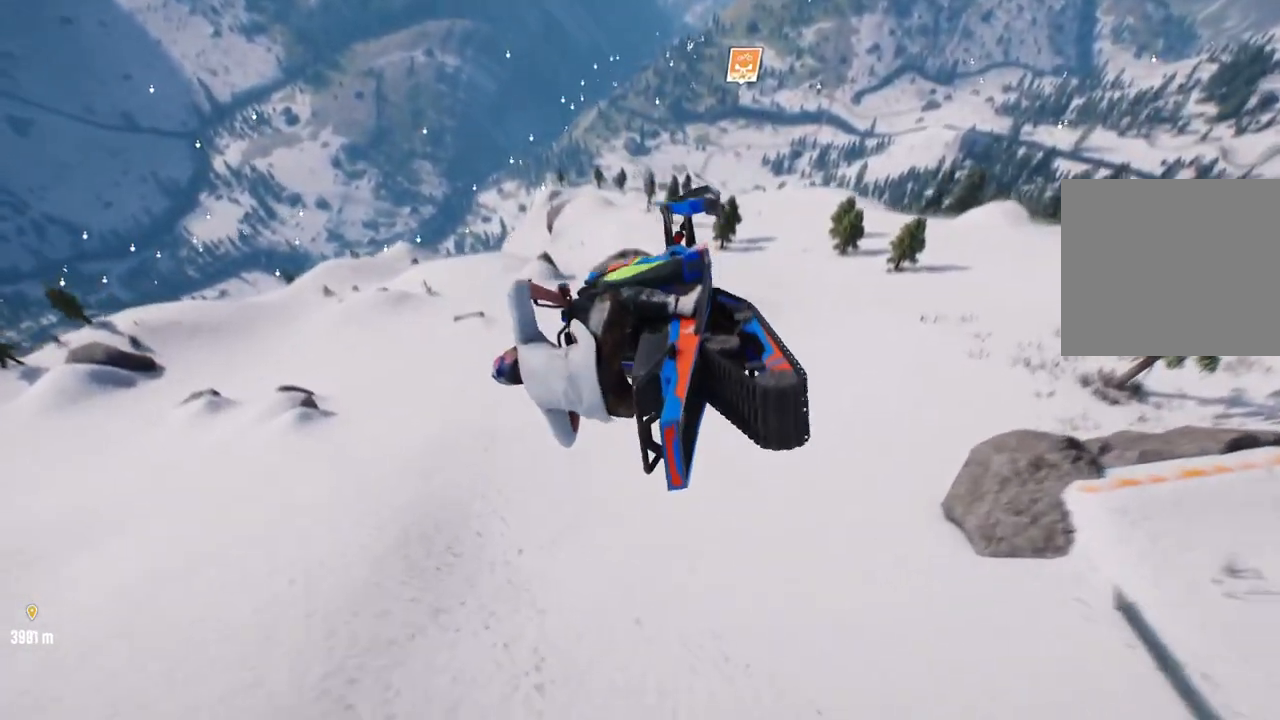
{"buttons": [], "left_stick": "center", "right_stick": "right", "events": []}
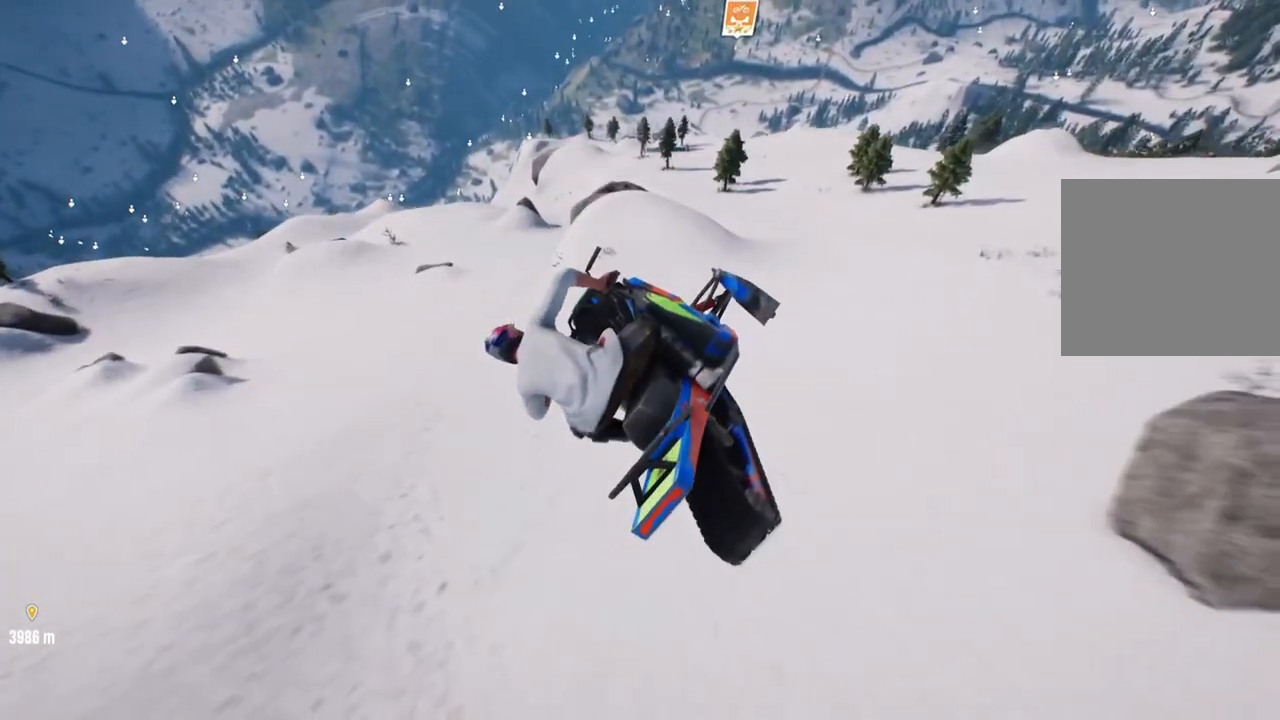
{"buttons": [], "left_stick": "center", "right_stick": "center", "events": [[300, "right_stick", "center"]]}
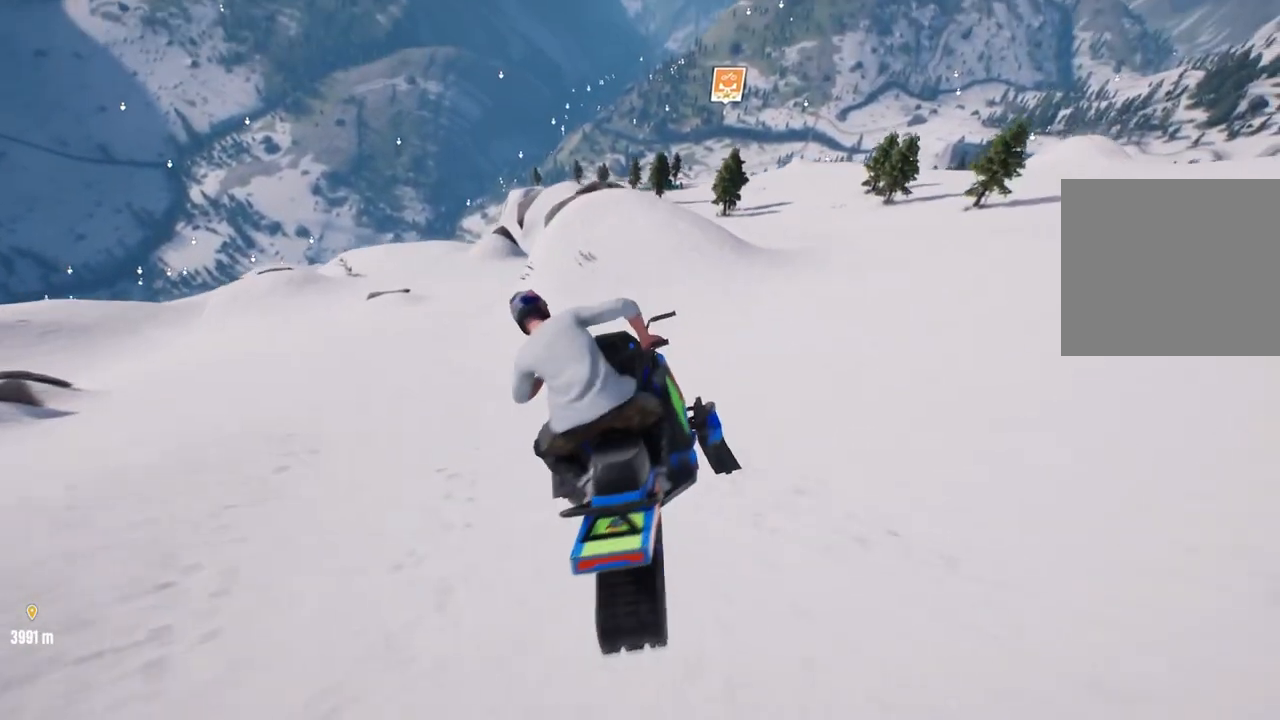
{"buttons": [], "left_stick": "up", "right_stick": "center", "events": [[67, "left_stick", "right"], [150, "left_stick", "center"], [433, "left_stick", "up"]]}
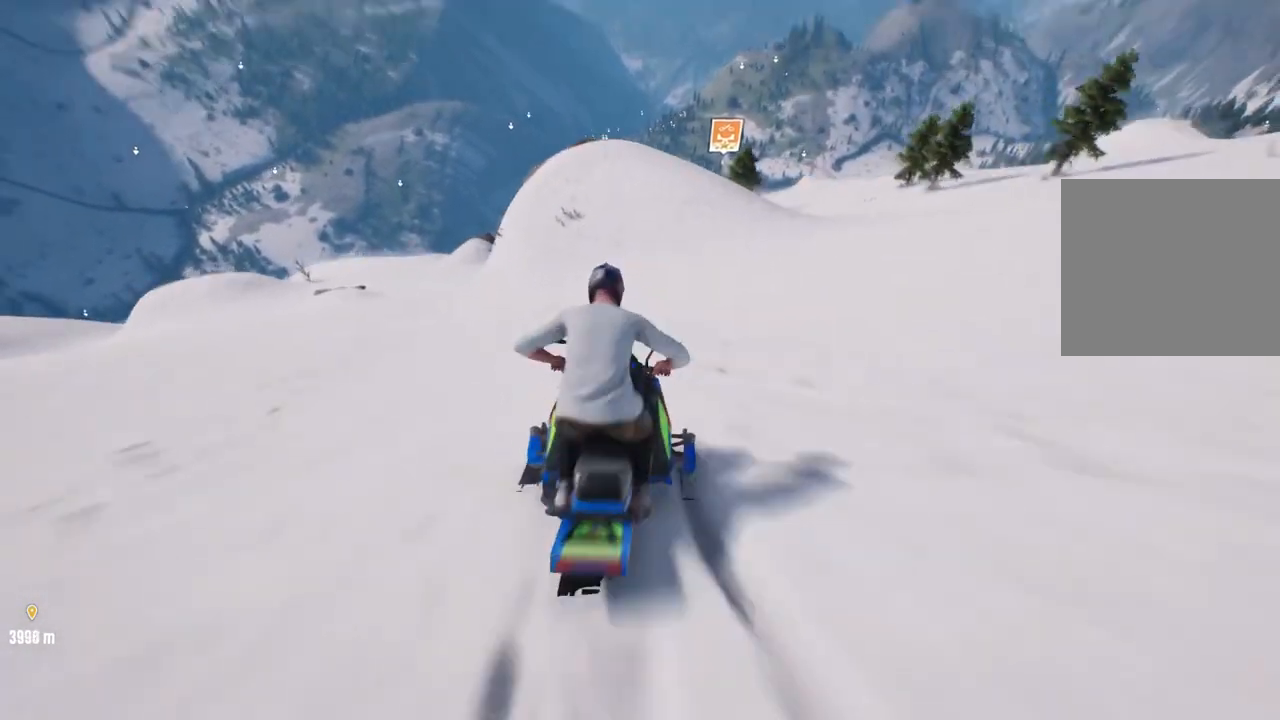
{"buttons": [], "left_stick": "up", "right_stick": "center", "events": [[333, "left_stick", "up-right"], [467, "left_stick", "up"]]}
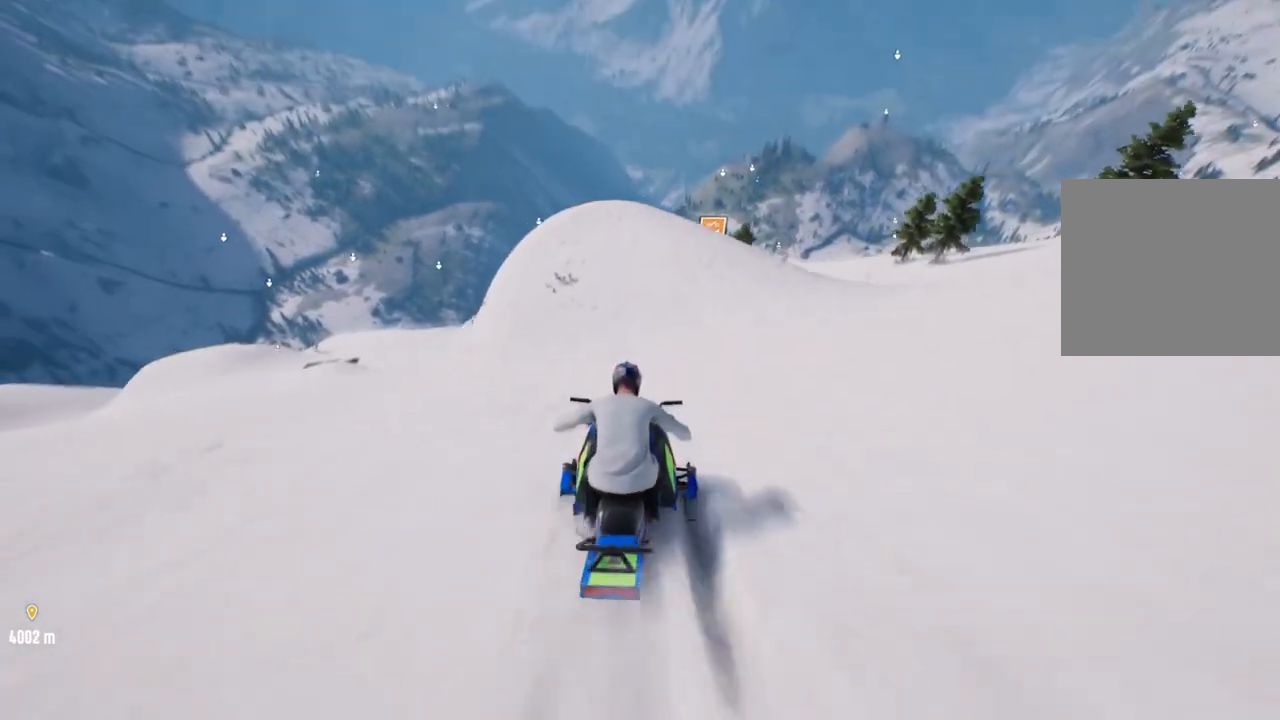
{"buttons": [], "left_stick": "up", "right_stick": "center", "events": []}
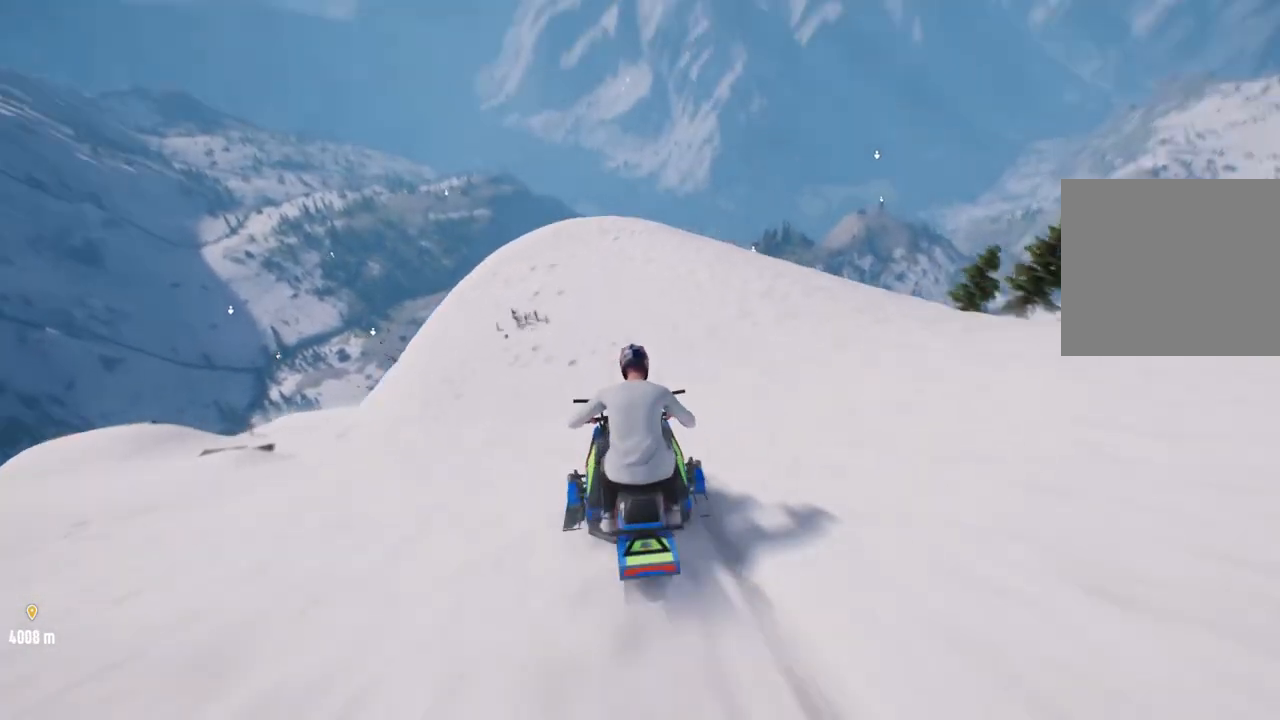
{"buttons": [], "left_stick": "center", "right_stick": "right", "events": [[17, "right_stick", "right"], [367, "left_stick", "center"]]}